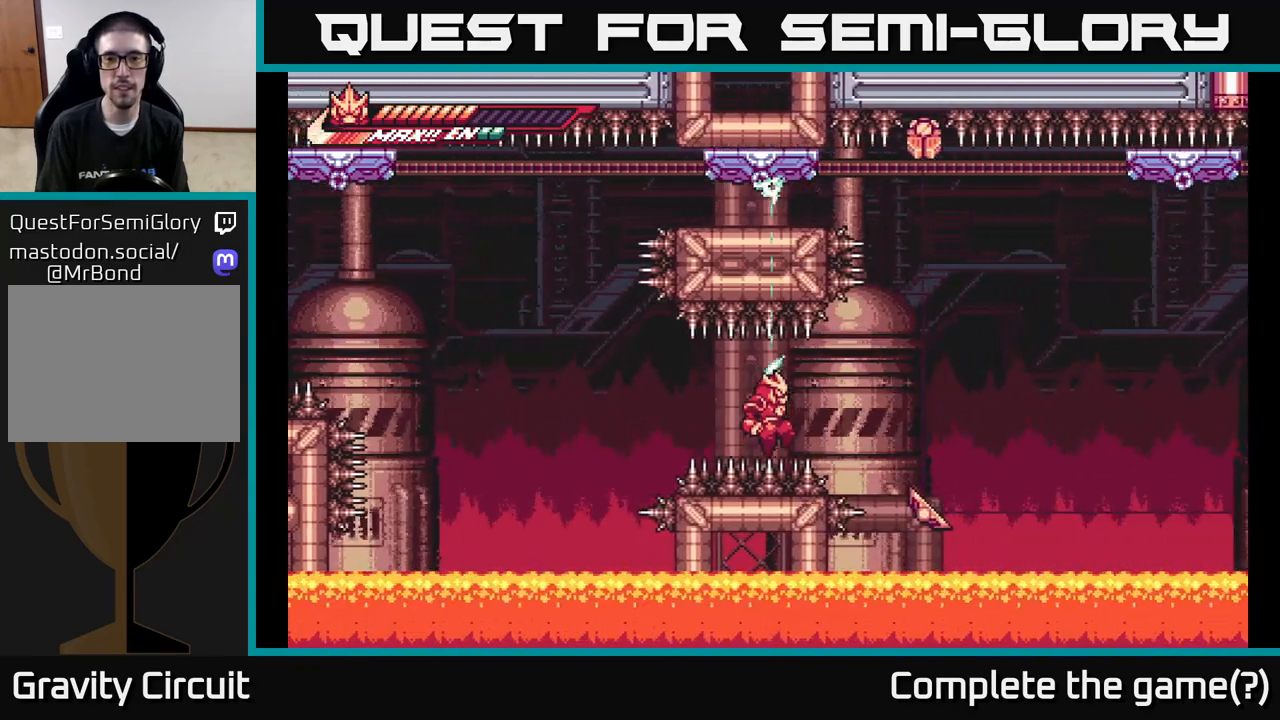
Gameplay with a controller (Xbox layout); each line is a JSON object with the inputs held at the frame after it. "events" lists button and stick changes between this image and that frame as [ms after this image, input, new state], when the widget could be followed in between.
{"buttons": ["R2"], "left_stick": "center", "right_stick": "center", "events": [[233, "left_stick", "left"], [467, "left_stick", "center"]]}
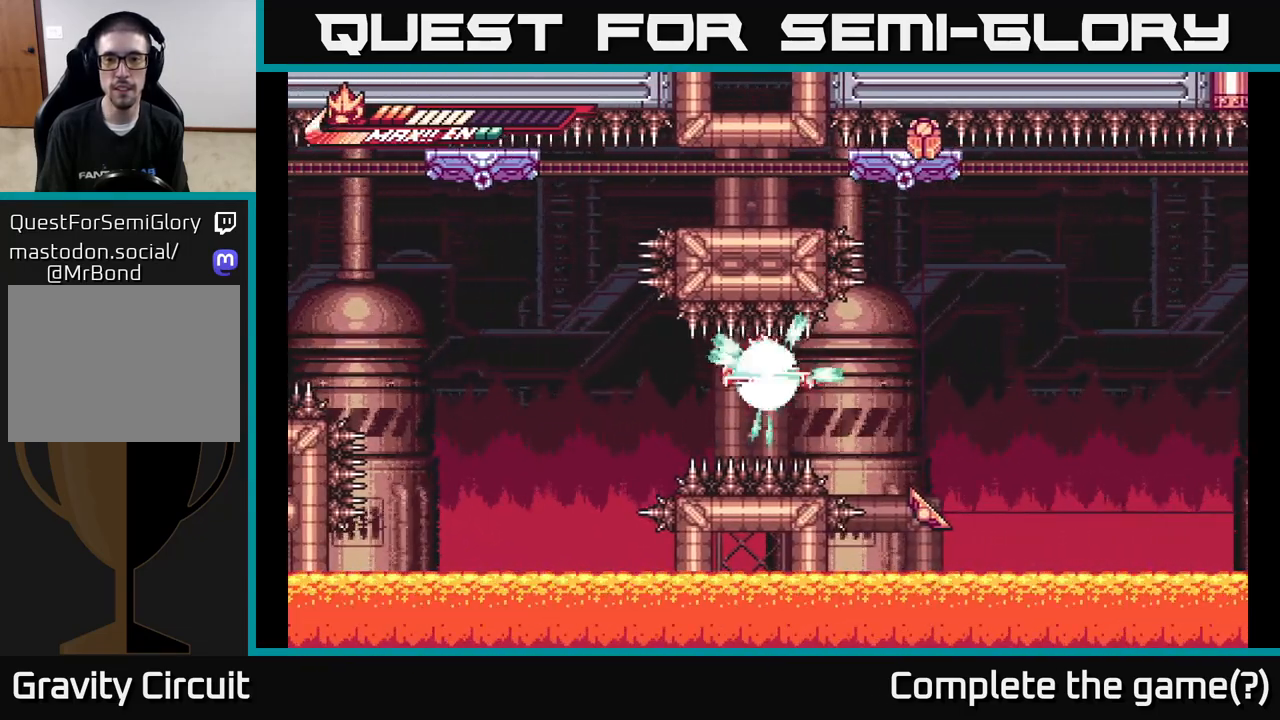
{"buttons": ["R2"], "left_stick": "center", "right_stick": "center", "events": [[17, "left_stick", "right"], [433, "left_stick", "center"]]}
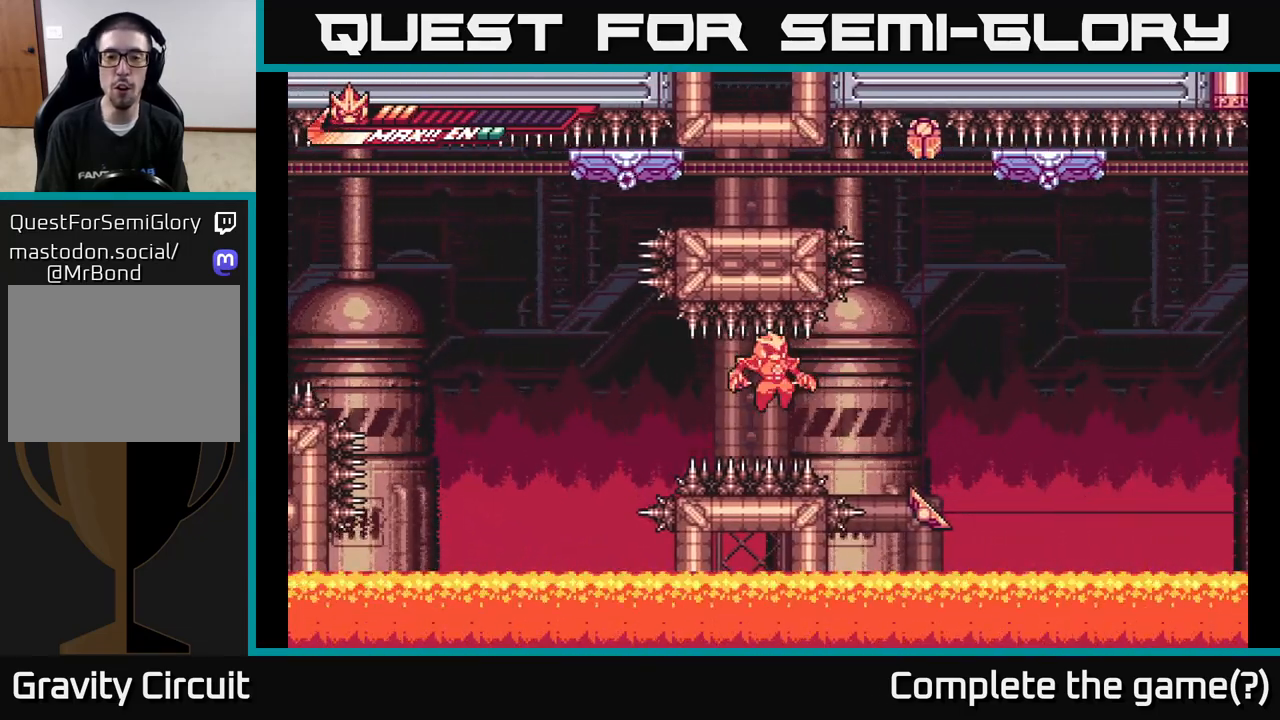
{"buttons": [], "left_stick": "center", "right_stick": "center", "events": [[83, "R2", "up"]]}
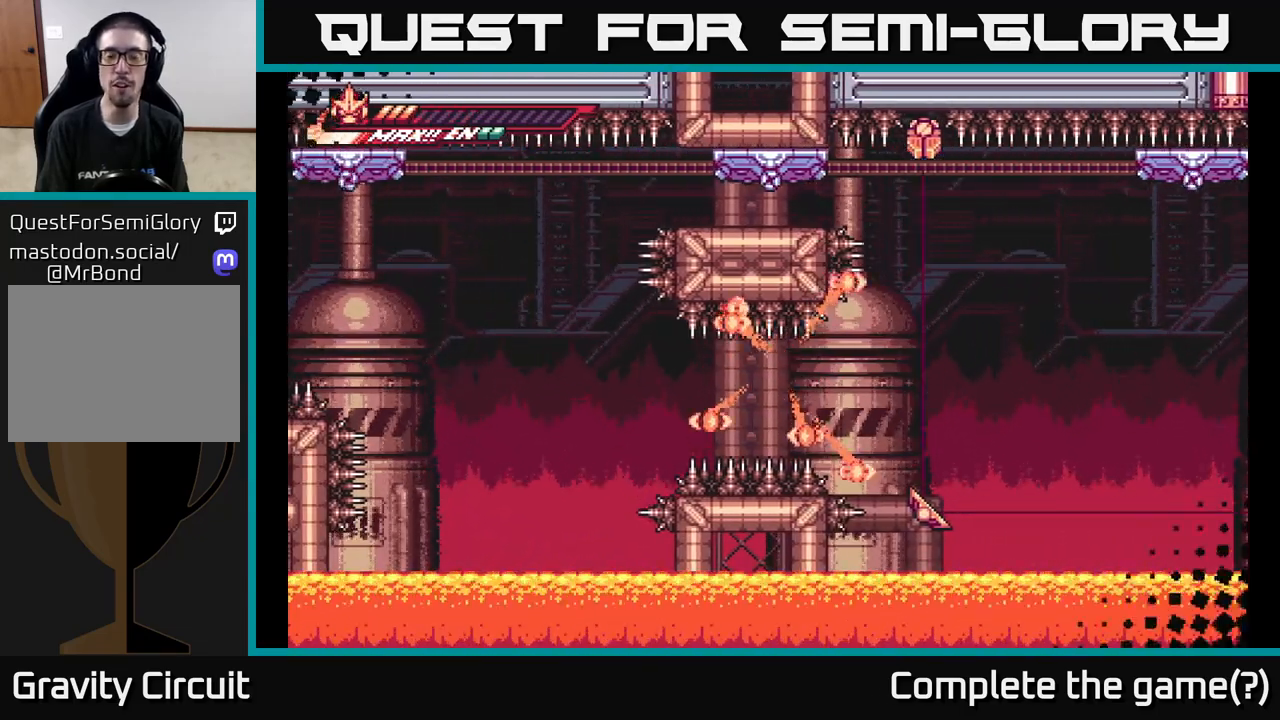
{"buttons": [], "left_stick": "center", "right_stick": "center", "events": []}
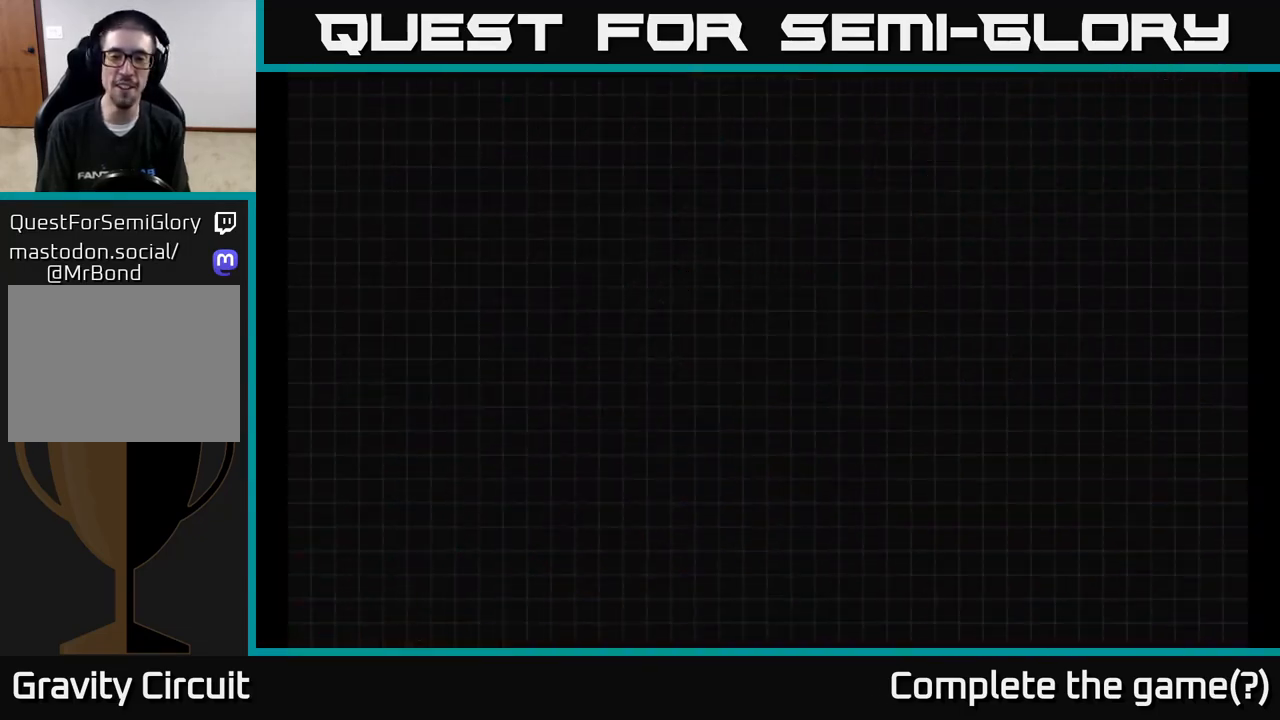
{"buttons": [], "left_stick": "center", "right_stick": "center", "events": []}
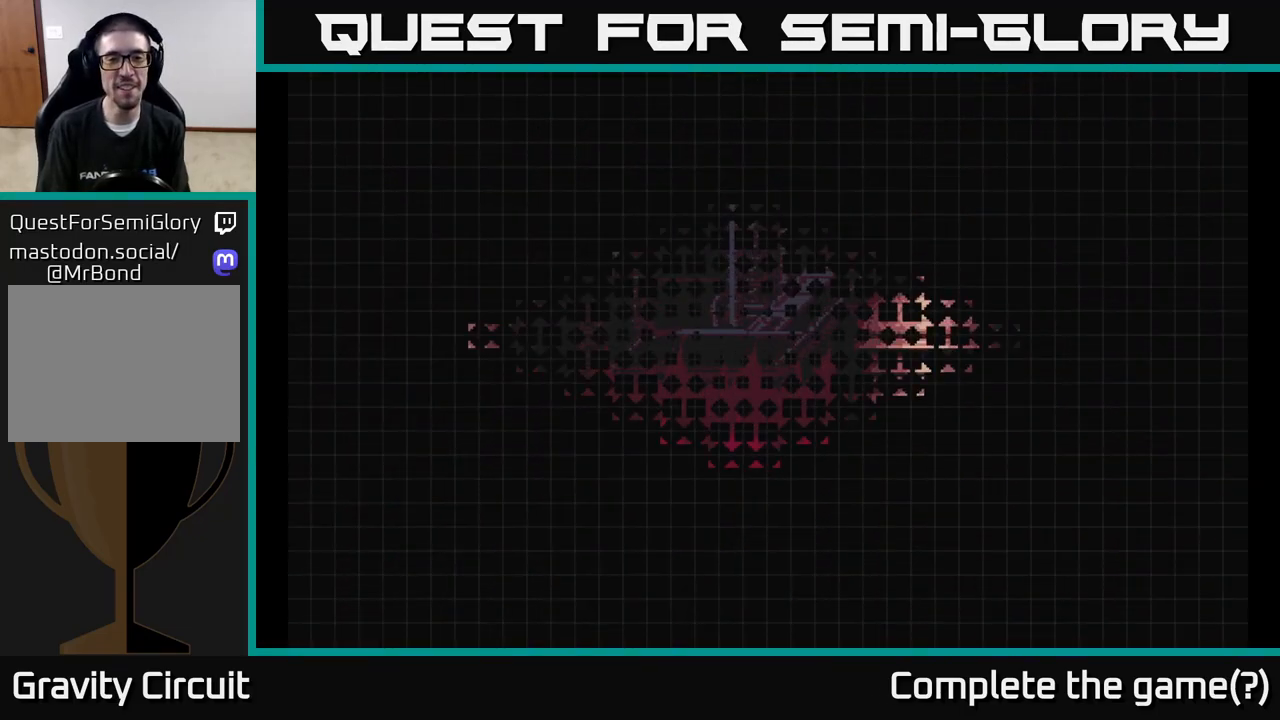
{"buttons": [], "left_stick": "center", "right_stick": "center", "events": []}
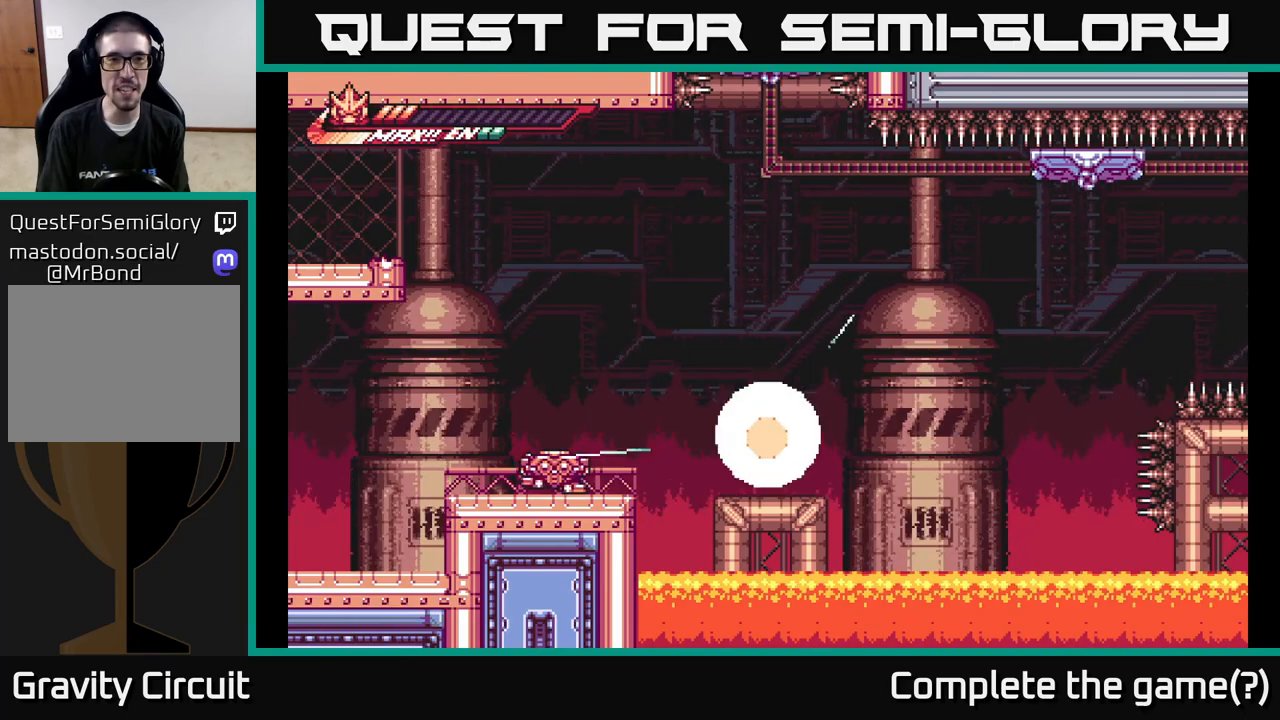
{"buttons": [], "left_stick": "center", "right_stick": "center", "events": []}
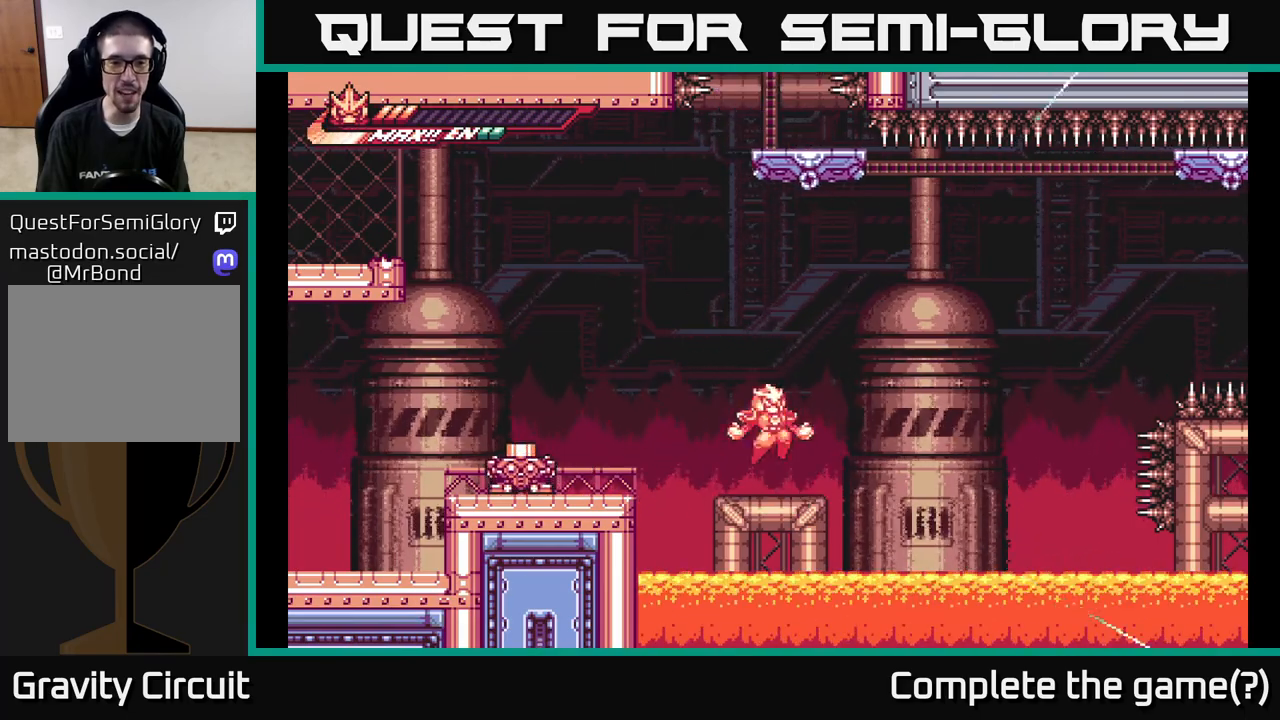
{"buttons": ["A", "L2"], "left_stick": "left", "right_stick": "center", "events": [[300, "left_stick", "left"], [350, "L2", "down"], [433, "A", "down"]]}
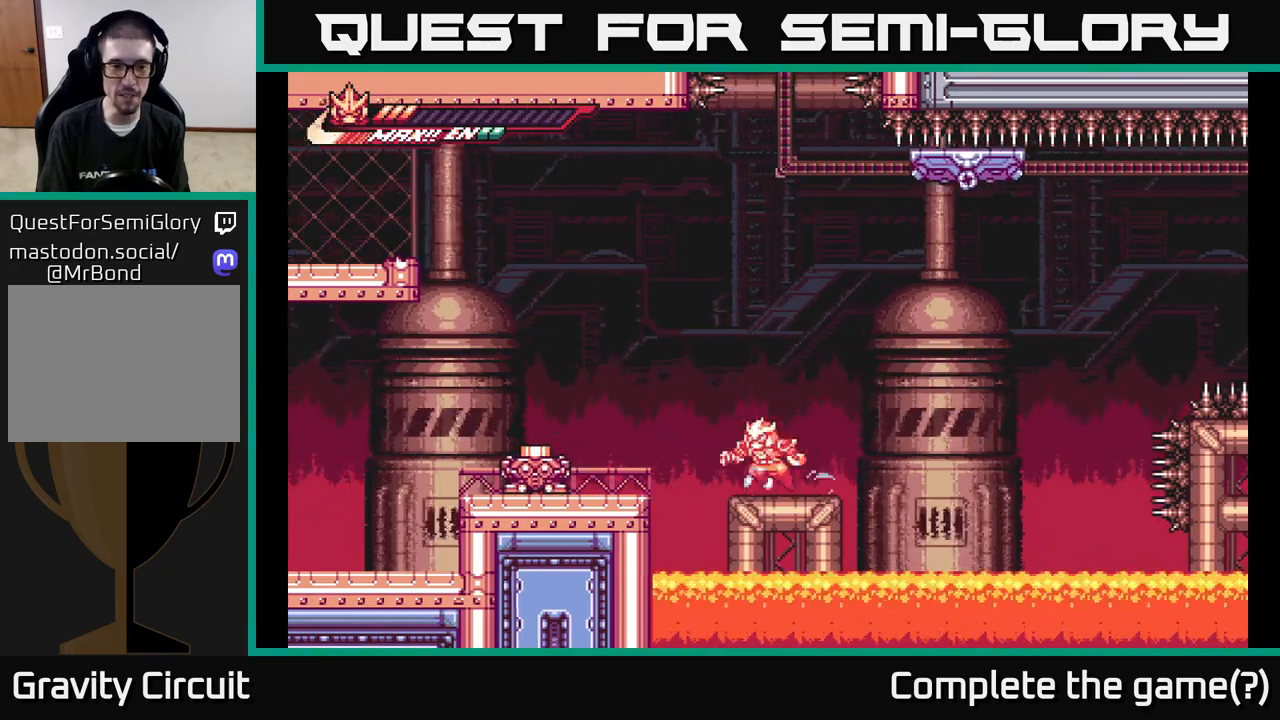
{"buttons": [], "left_stick": "center", "right_stick": "center", "events": [[33, "L2", "up"], [100, "A", "up"], [150, "L2", "down"], [167, "A", "down"], [300, "A", "up"], [300, "L2", "up"], [433, "left_stick", "center"]]}
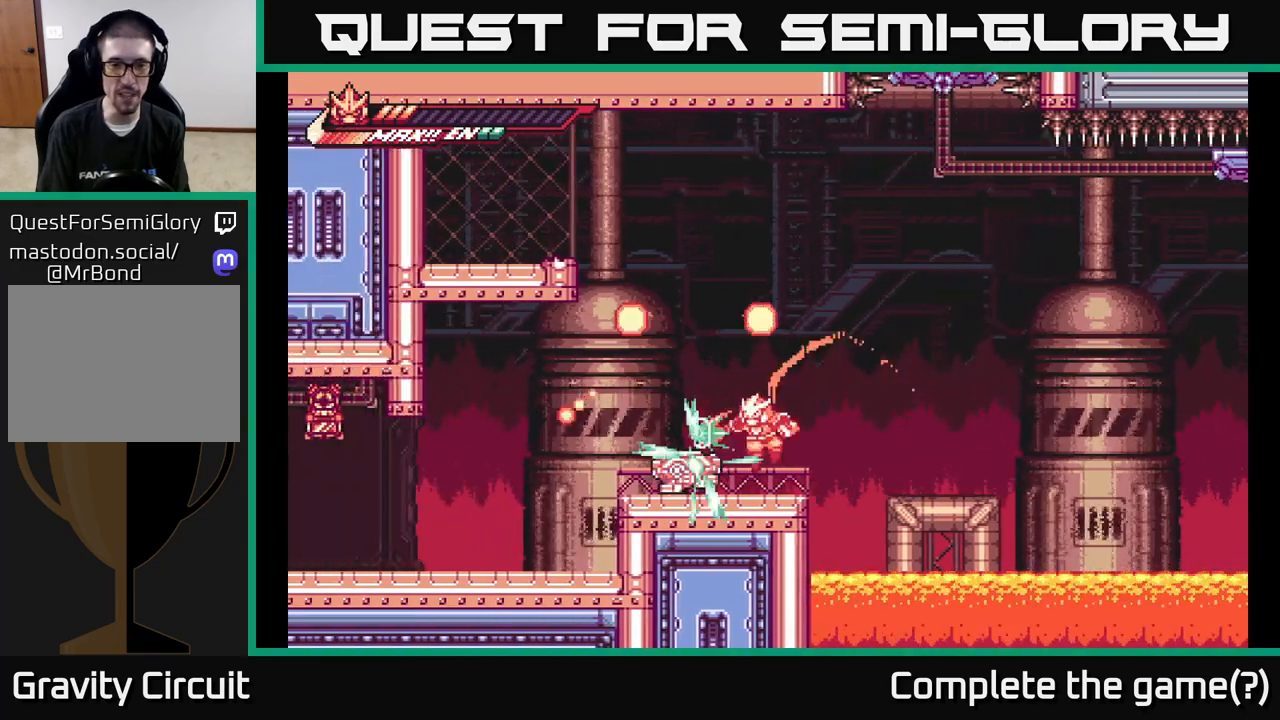
{"buttons": [], "left_stick": "center", "right_stick": "center", "events": [[33, "X", "down"], [117, "X", "up"], [183, "X", "down"], [233, "left_stick", "left"], [283, "X", "up"], [367, "X", "down"], [383, "left_stick", "center"], [467, "X", "up"]]}
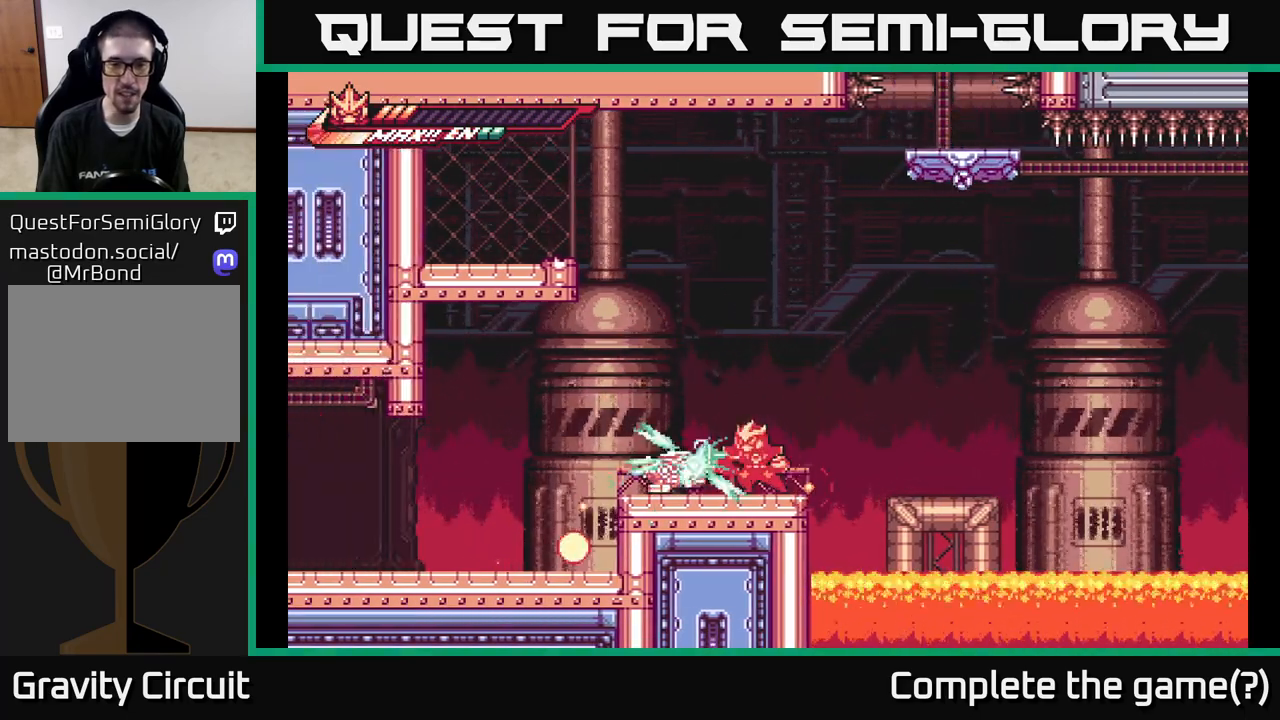
{"buttons": ["X"], "left_stick": "up", "right_stick": "center", "events": [[50, "left_stick", "down"], [67, "X", "down"], [150, "X", "up"], [250, "X", "down"], [317, "left_stick", "up-left"], [367, "X", "up"], [450, "X", "down"], [450, "left_stick", "up"]]}
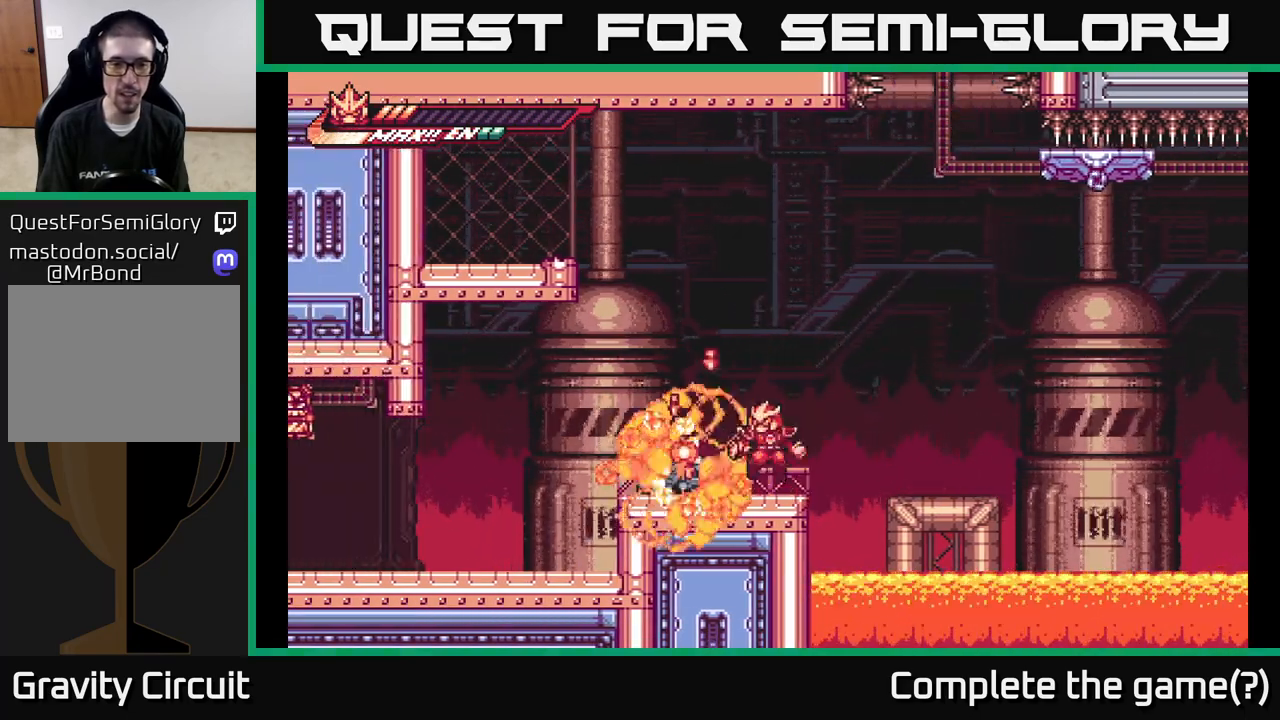
{"buttons": ["R2"], "left_stick": "center", "right_stick": "center", "events": [[50, "A", "down"], [83, "X", "up"], [83, "left_stick", "left"], [133, "left_stick", "down-left"], [167, "A", "up"], [267, "R2", "down"], [283, "left_stick", "left"], [417, "left_stick", "center"]]}
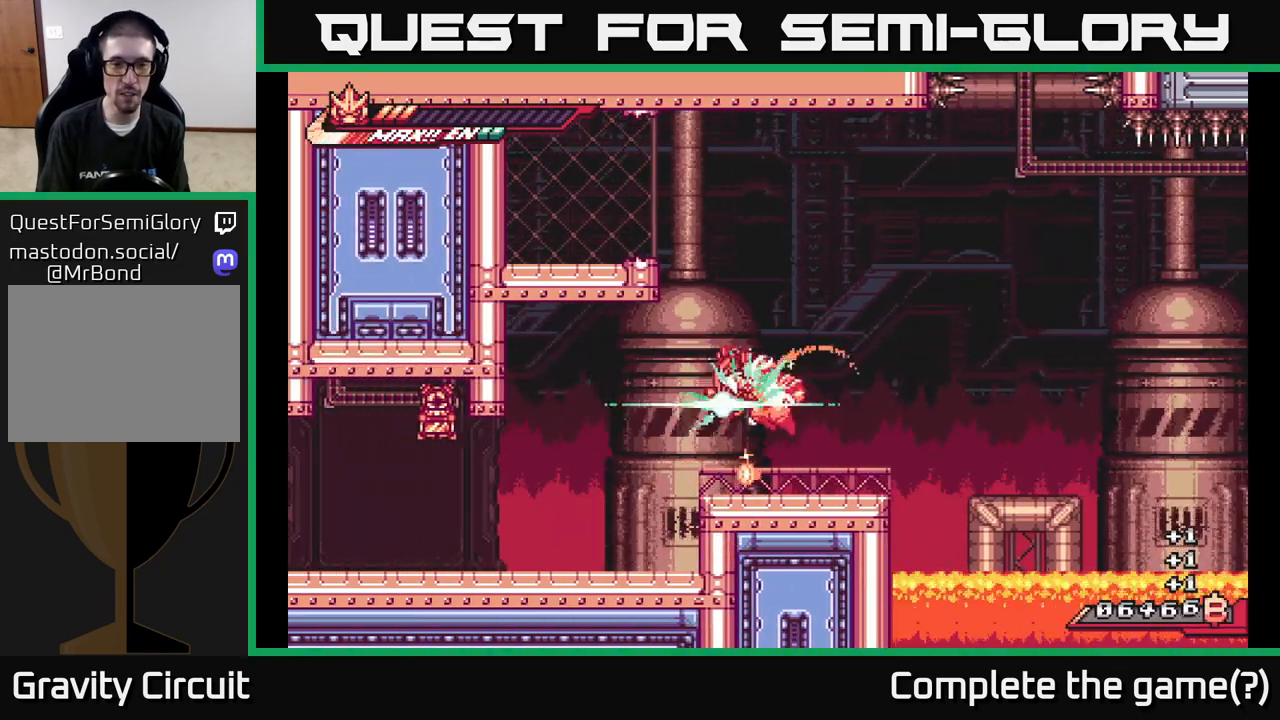
{"buttons": [], "left_stick": "down-left", "right_stick": "center", "events": [[17, "R2", "up"], [83, "left_stick", "left"], [200, "X", "down"], [217, "left_stick", "down"], [300, "X", "up"], [383, "left_stick", "down-right"], [500, "left_stick", "down-left"]]}
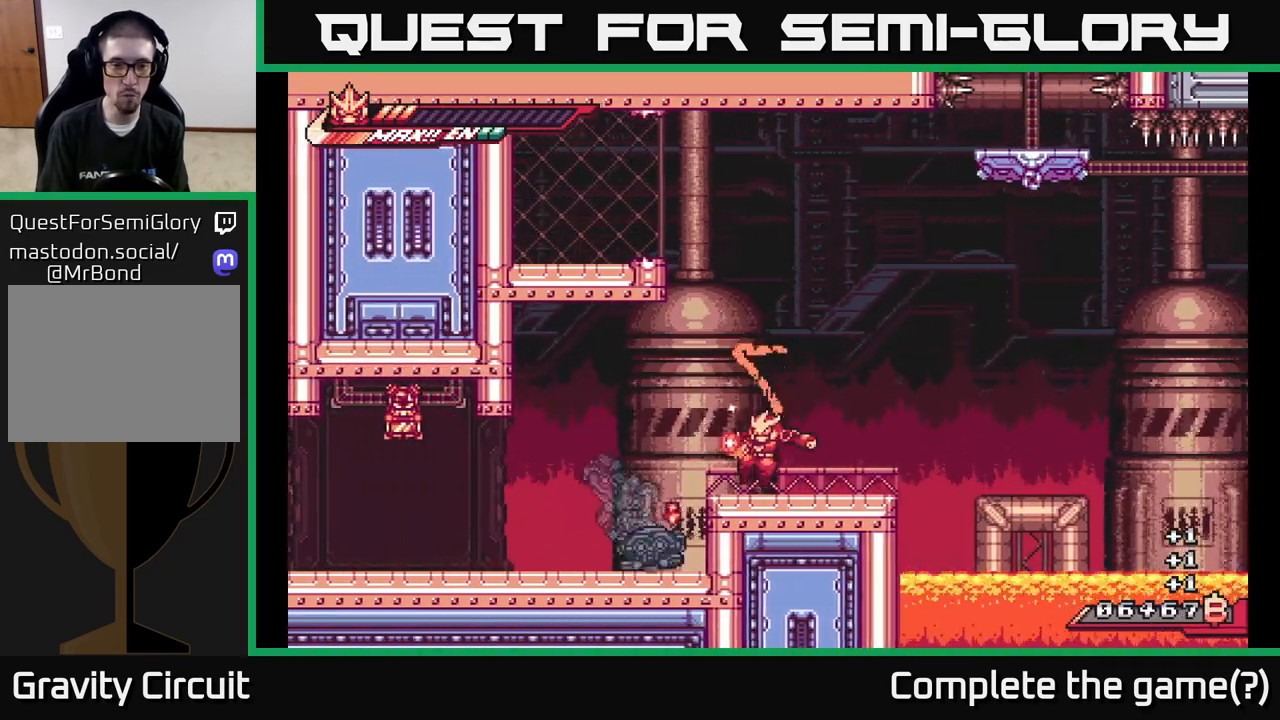
{"buttons": ["A", "X"], "left_stick": "down-left", "right_stick": "center", "events": [[17, "left_stick", "left"], [100, "R2", "down"], [183, "X", "down"], [250, "R2", "up"], [333, "X", "up"], [350, "left_stick", "down"], [400, "A", "down"], [467, "left_stick", "down-left"], [500, "X", "down"]]}
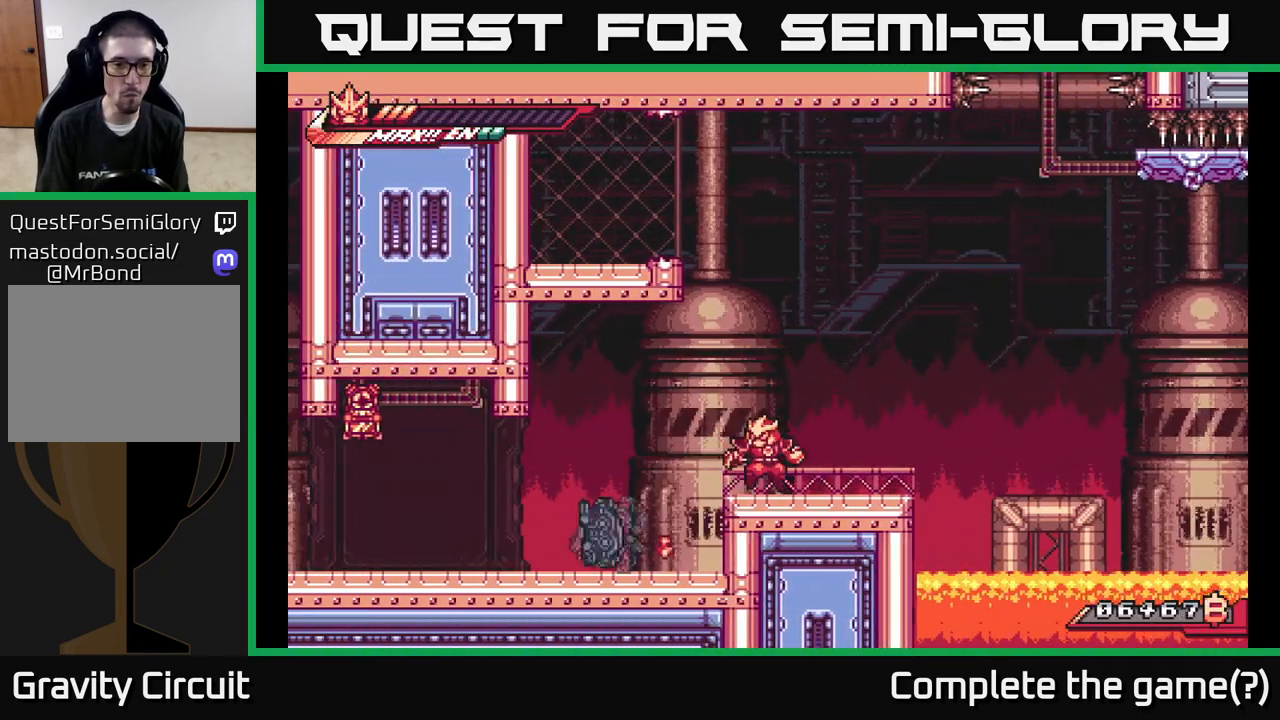
{"buttons": ["R2"], "left_stick": "down-left", "right_stick": "center", "events": [[33, "A", "up"], [50, "left_stick", "left"], [83, "X", "up"], [217, "A", "down"], [217, "left_stick", "down-left"], [333, "R2", "down"], [383, "A", "up"]]}
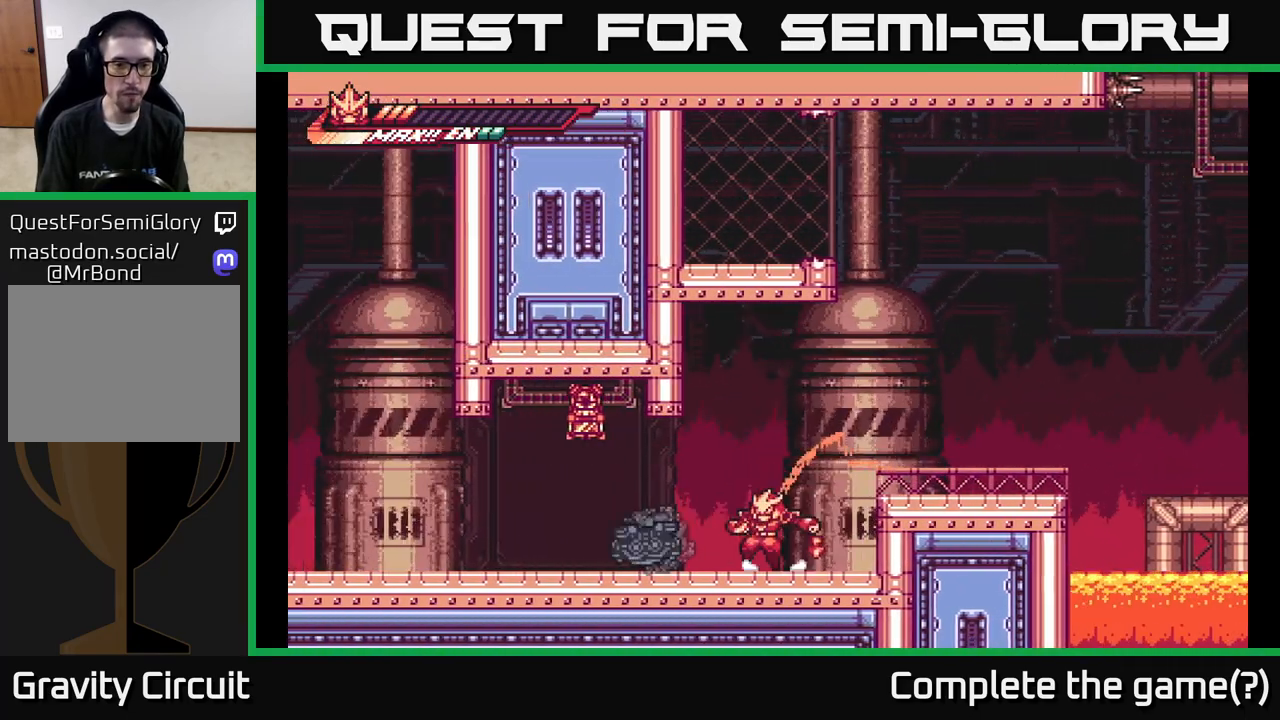
{"buttons": [], "left_stick": "up", "right_stick": "center", "events": [[100, "R2", "up"], [117, "left_stick", "left"], [133, "X", "down"], [250, "X", "up"], [317, "X", "down"], [333, "left_stick", "down-left"], [400, "X", "up"], [483, "left_stick", "up"]]}
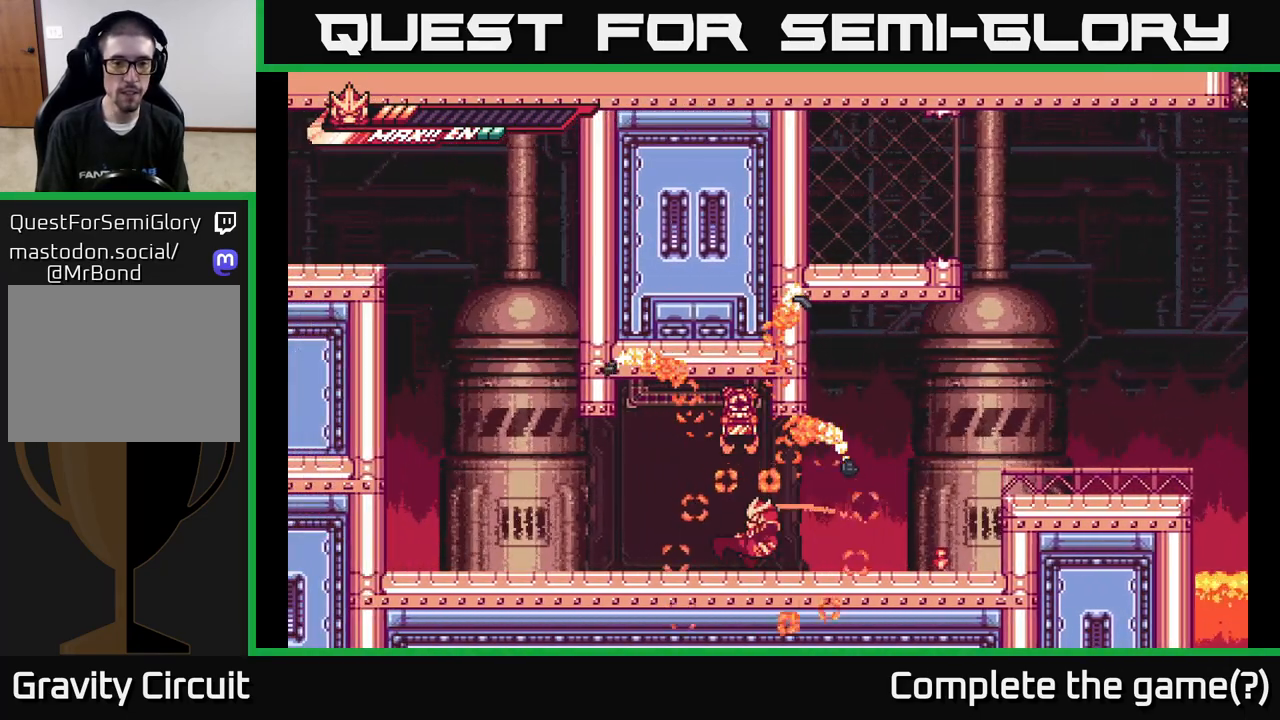
{"buttons": [], "left_stick": "right", "right_stick": "center", "events": [[17, "X", "down"], [67, "A", "down"], [100, "X", "up"], [133, "left_stick", "right"], [217, "A", "up"], [300, "L2", "down"], [467, "L2", "up"]]}
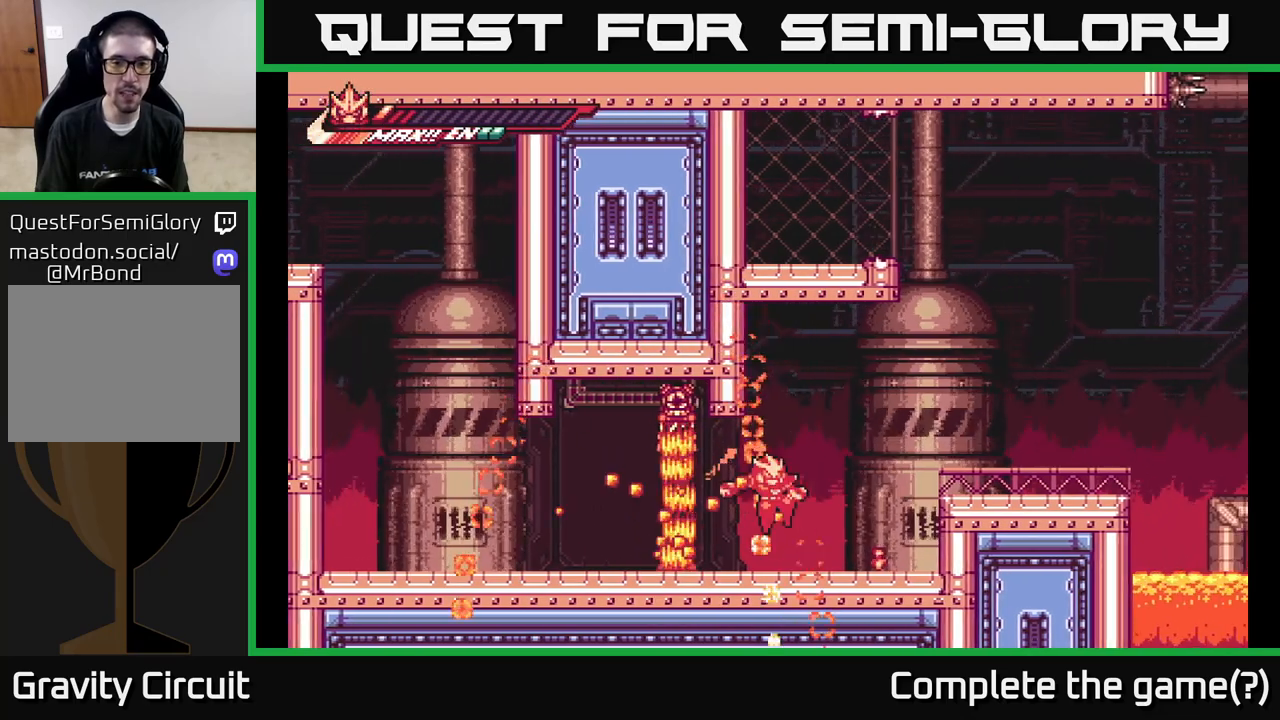
{"buttons": ["A", "L2"], "left_stick": "right", "right_stick": "center", "events": [[217, "L2", "down"], [300, "A", "down"]]}
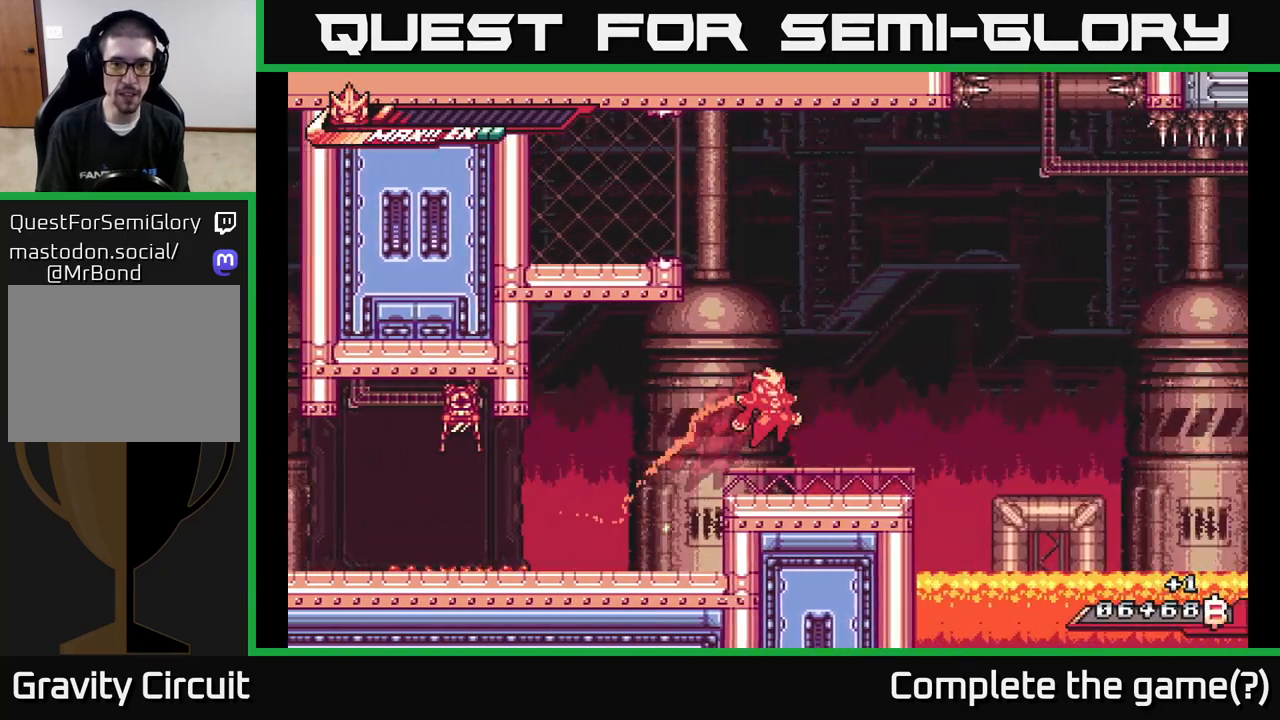
{"buttons": ["A"], "left_stick": "down", "right_stick": "center", "events": [[83, "L2", "up"], [133, "A", "up"], [150, "left_stick", "center"], [417, "A", "down"], [500, "left_stick", "down"]]}
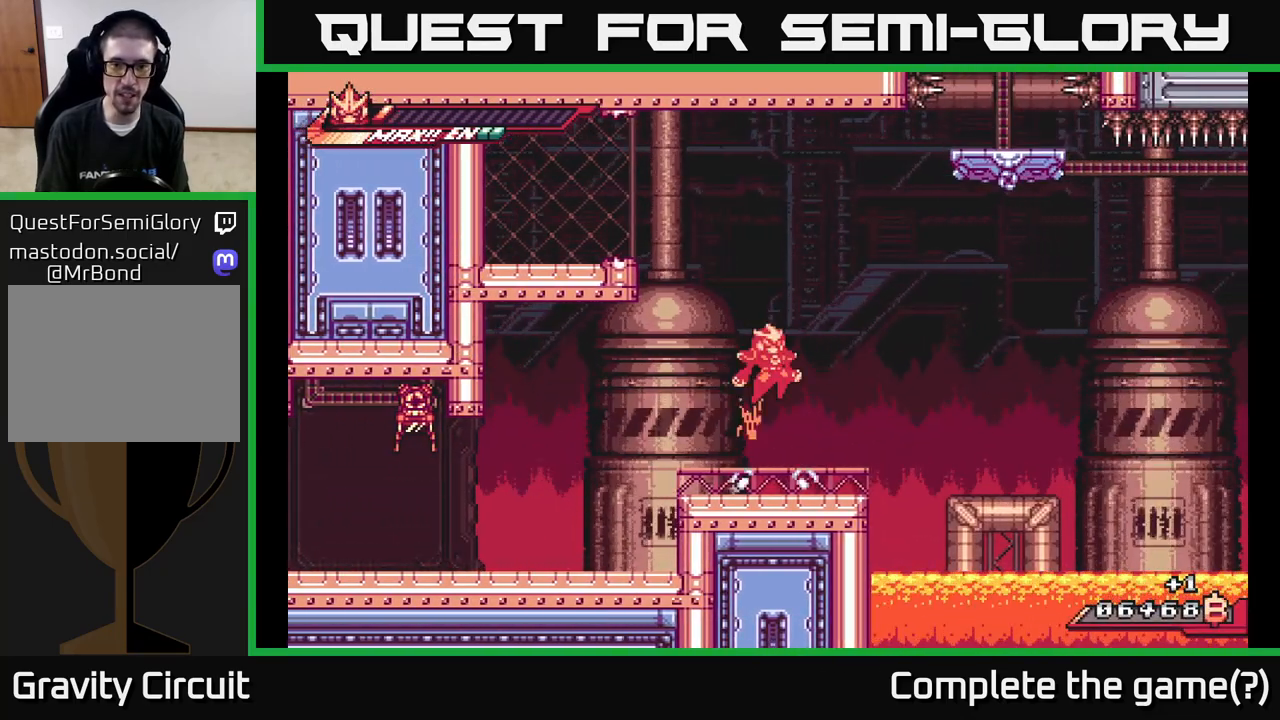
{"buttons": ["A", "R2"], "left_stick": "down", "right_stick": "center", "events": [[133, "R2", "down"]]}
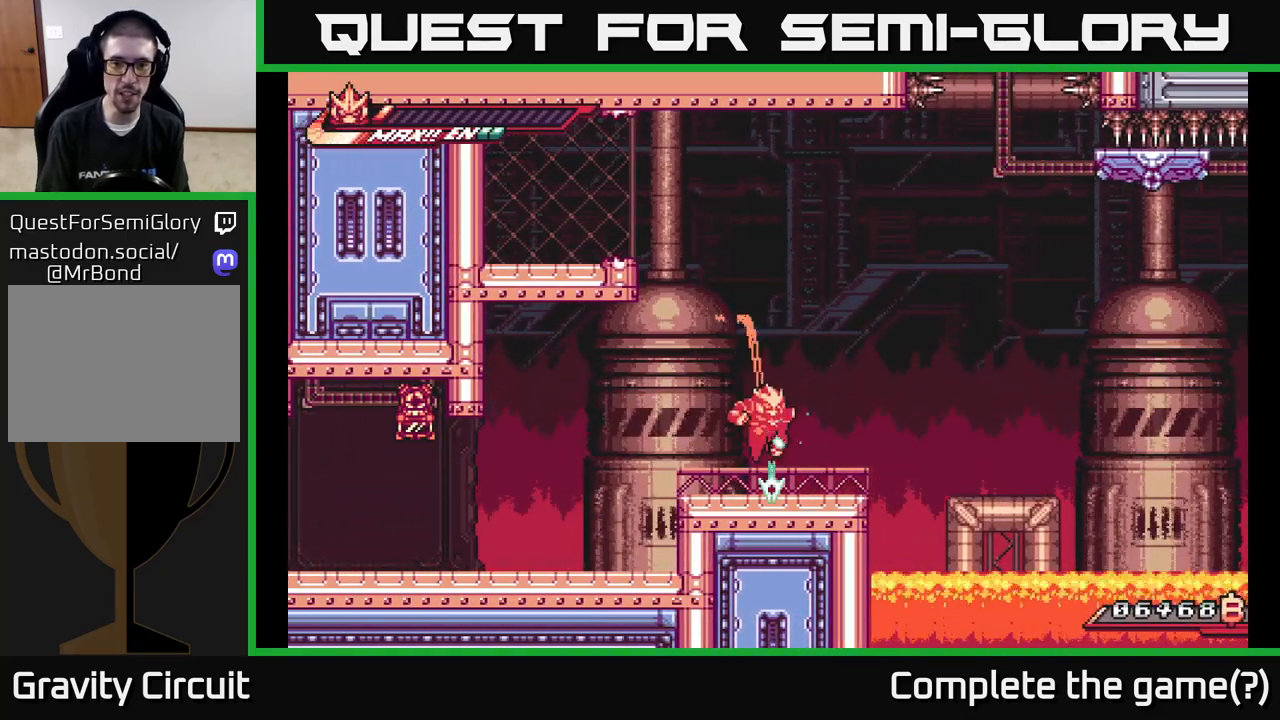
{"buttons": ["A"], "left_stick": "down", "right_stick": "center", "events": [[83, "R2", "up"], [117, "A", "up"], [133, "left_stick", "center"], [267, "A", "down"], [433, "left_stick", "down"]]}
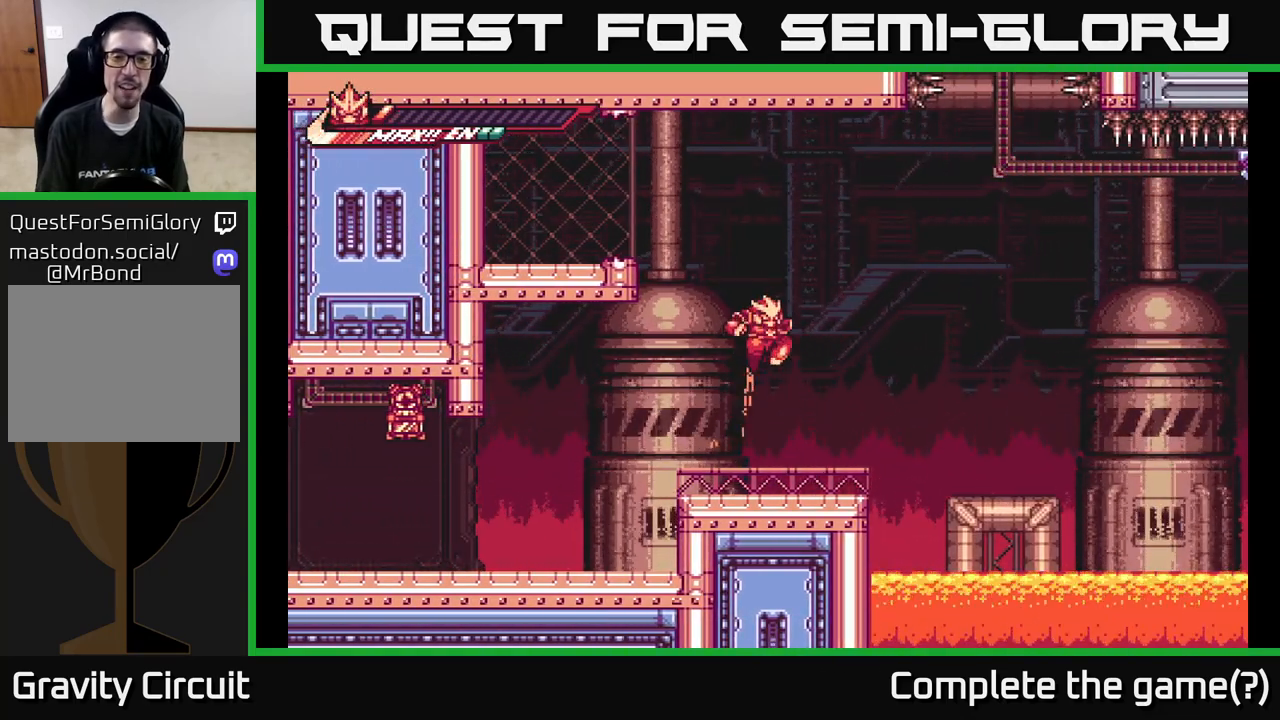
{"buttons": [], "left_stick": "center", "right_stick": "center", "events": [[17, "R2", "down"], [133, "A", "up"], [433, "left_stick", "center"], [483, "R2", "up"]]}
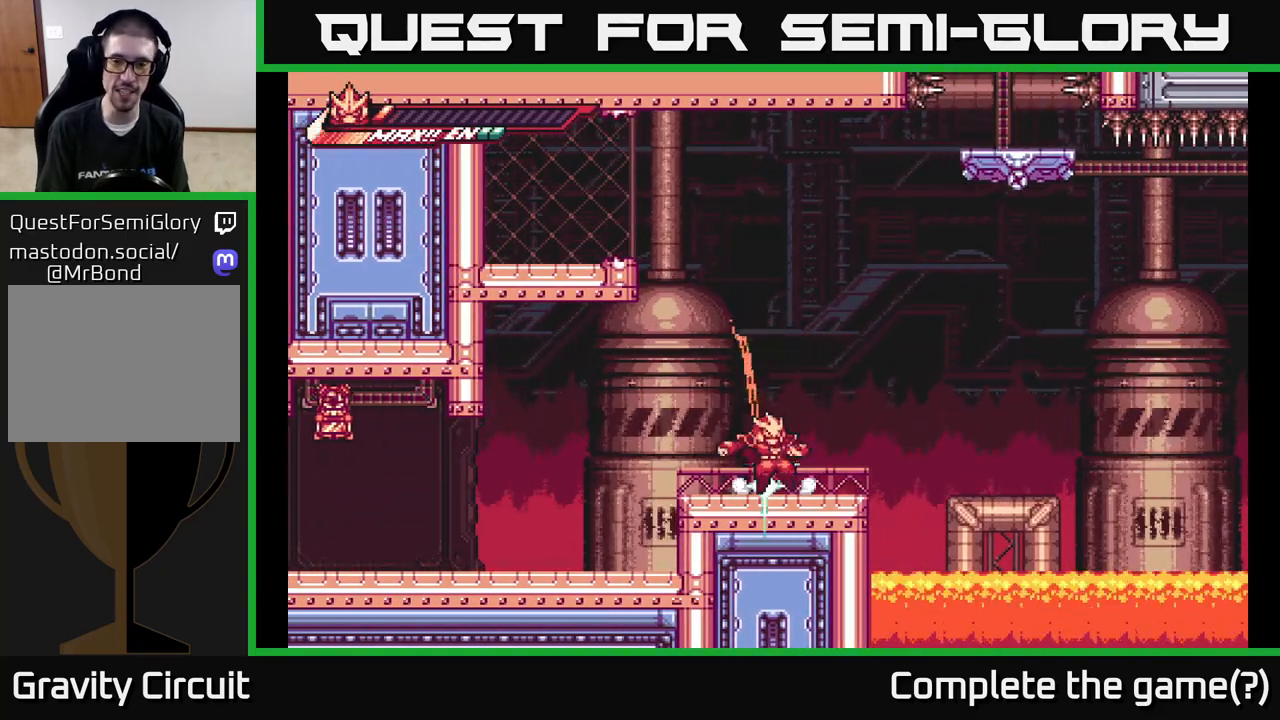
{"buttons": [], "left_stick": "center", "right_stick": "center", "events": [[200, "left_stick", "right"], [300, "left_stick", "center"]]}
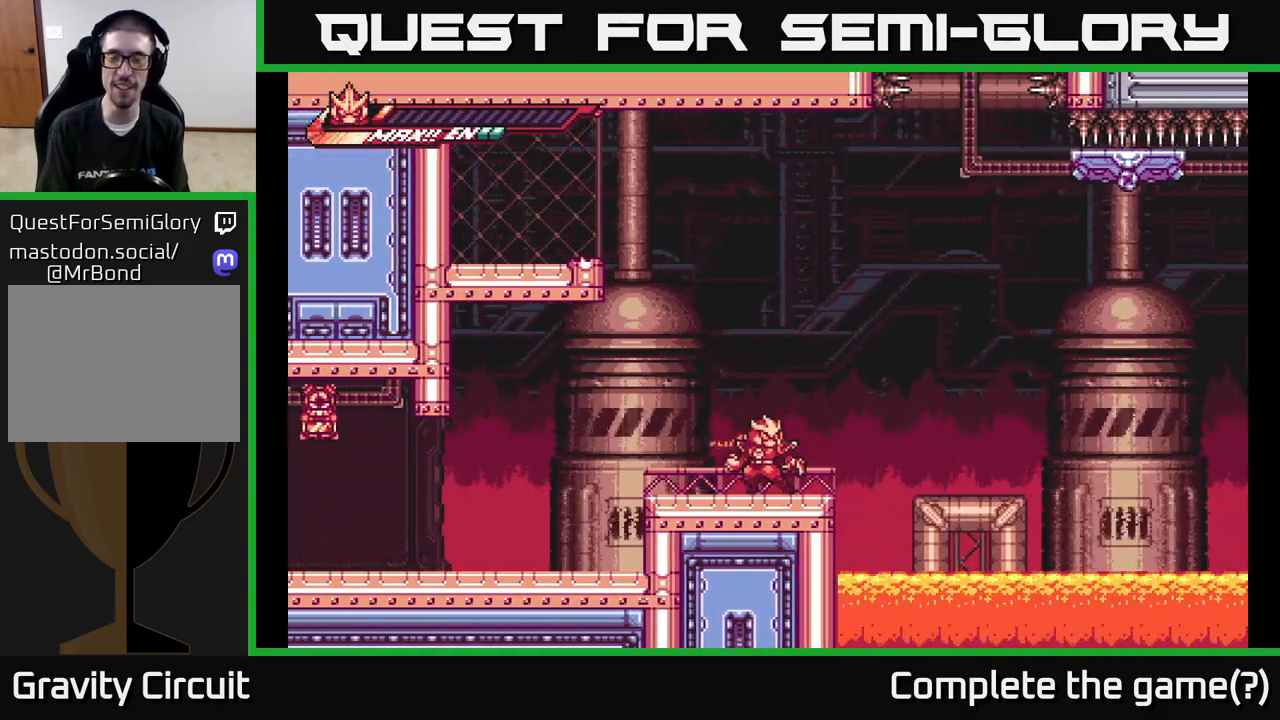
{"buttons": [], "left_stick": "center", "right_stick": "center", "events": [[83, "left_stick", "left"], [367, "left_stick", "right"], [483, "left_stick", "center"]]}
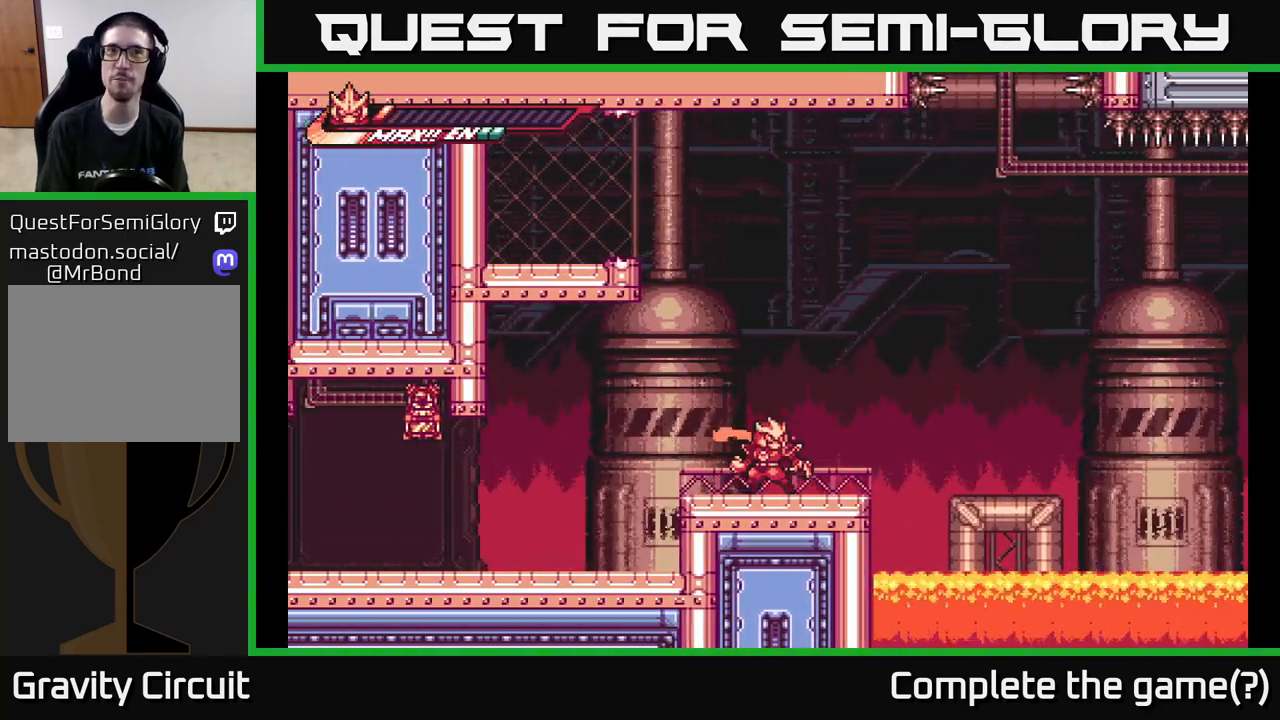
{"buttons": ["A"], "left_stick": "up-right", "right_stick": "center", "events": [[450, "left_stick", "right"], [500, "A", "down"], [500, "left_stick", "up-right"]]}
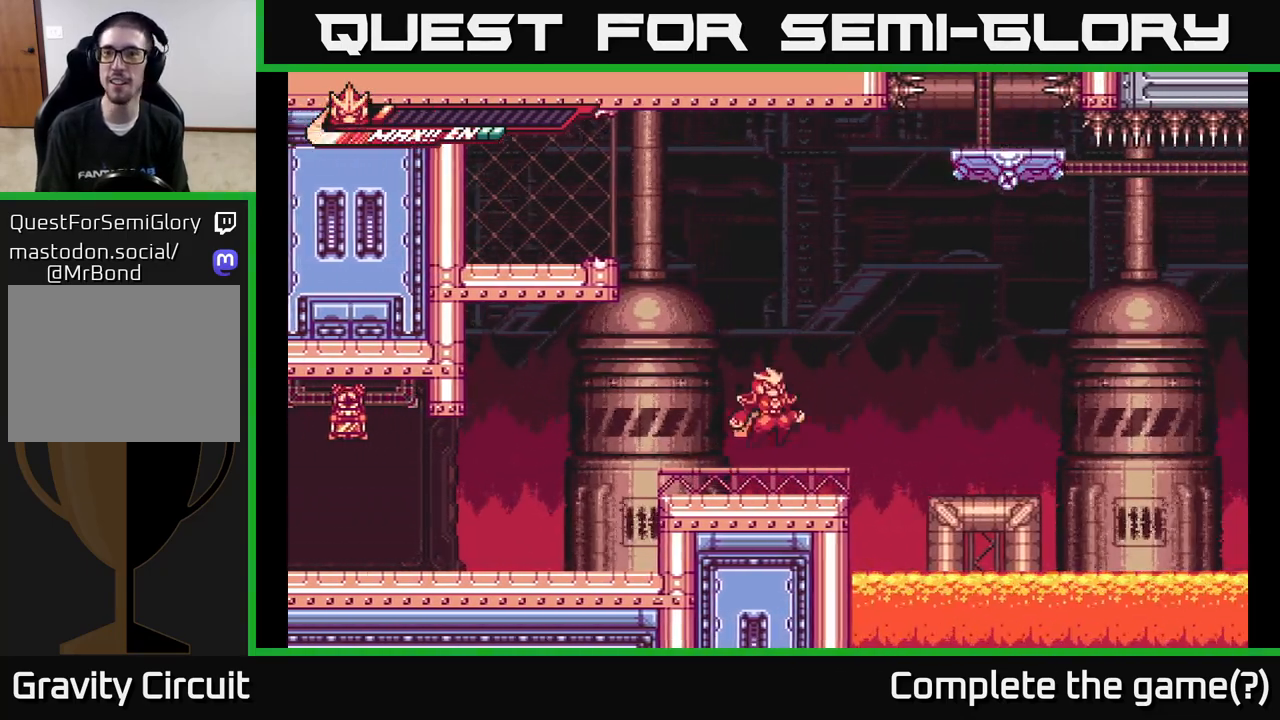
{"buttons": ["A", "R2"], "left_stick": "up-right", "right_stick": "center", "events": [[167, "R2", "down"]]}
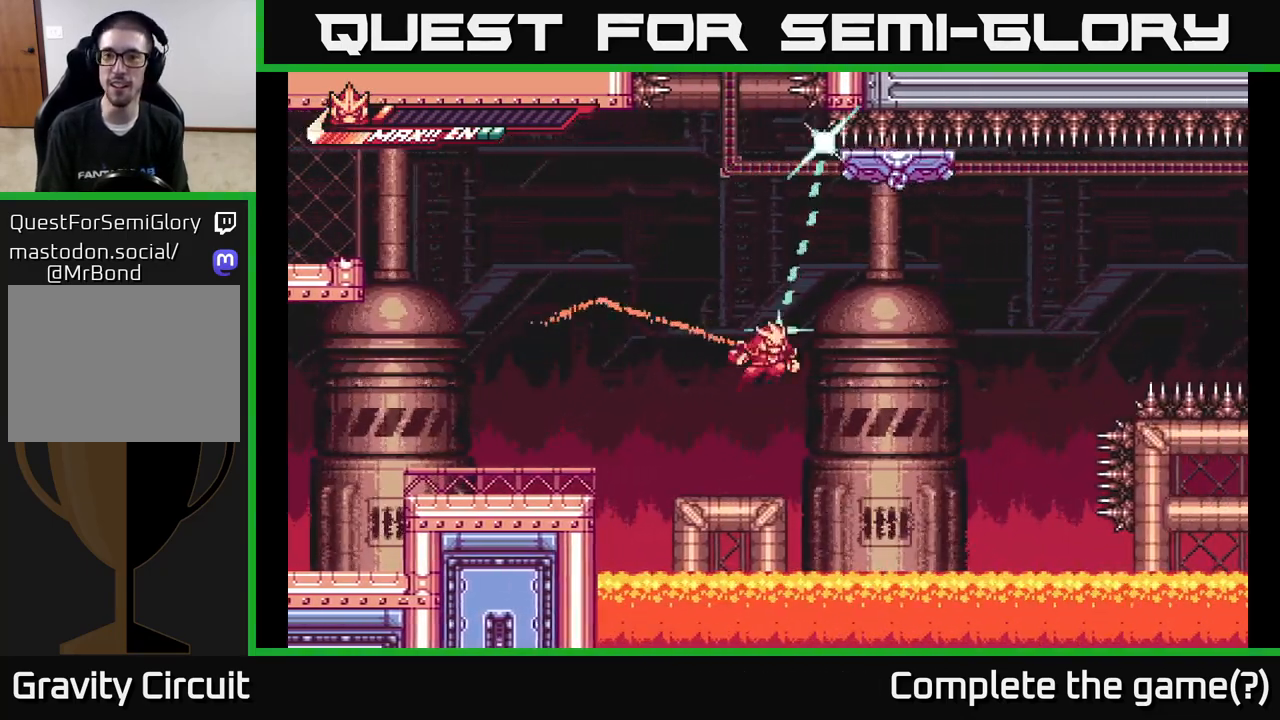
{"buttons": ["A"], "left_stick": "up-left", "right_stick": "center", "events": [[183, "A", "up"], [333, "left_stick", "center"], [417, "left_stick", "up-left"], [483, "A", "down"], [500, "R2", "up"]]}
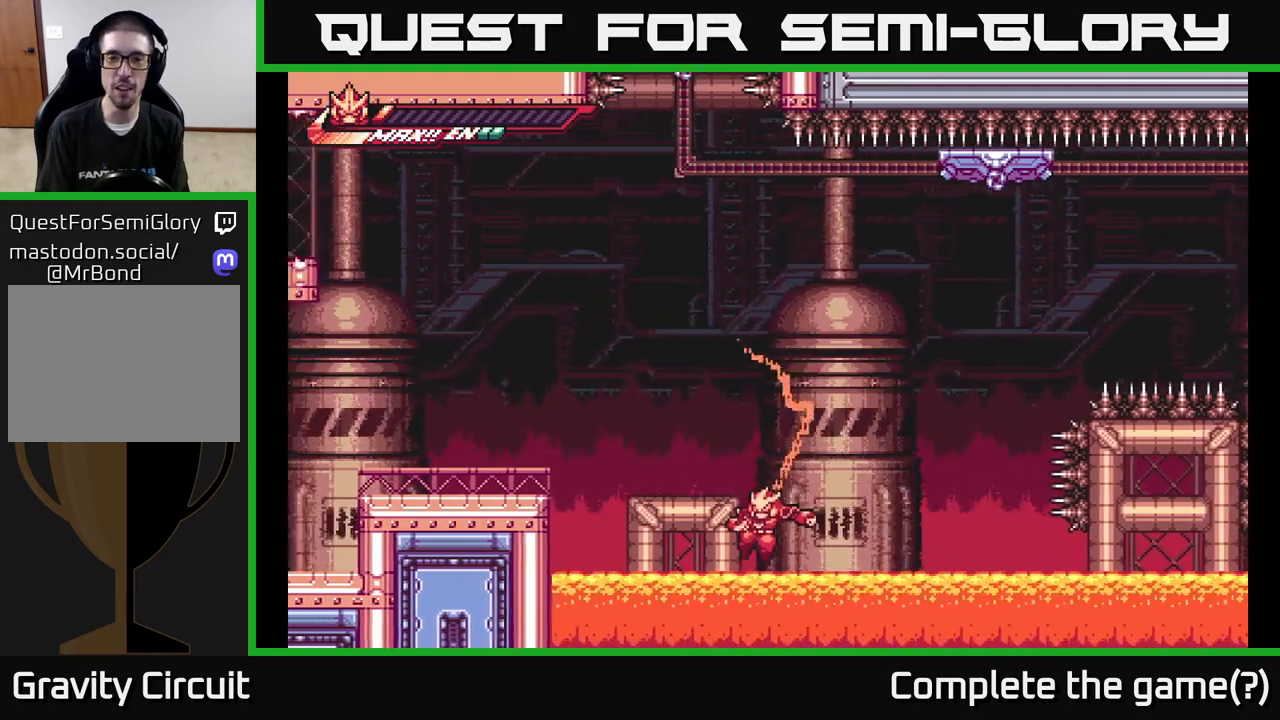
{"buttons": [], "left_stick": "center", "right_stick": "center", "events": [[217, "A", "up"], [317, "left_stick", "center"]]}